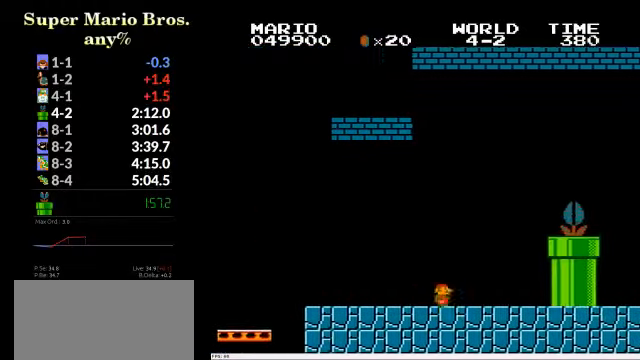
Gameplay with a controller (Nintendo layout); each line is a JSON object with the inputs held at the frame after it. "events" lists button and stick changes between this image and that frame as [ms after this image, input, new state], when the widget could be followed in between. Not read: L3 R3.
{"buttons": ["A", "B", "DPAD_RIGHT"], "events": [[133, "A", "down"]]}
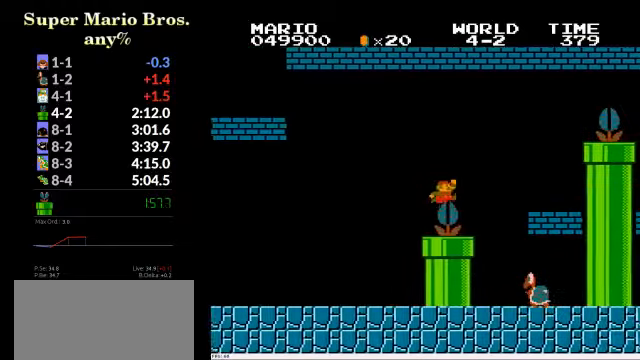
{"buttons": ["B"], "events": [[200, "A", "up"], [267, "DPAD_RIGHT", "up"], [300, "DPAD_LEFT", "down"], [400, "DPAD_LEFT", "up"]]}
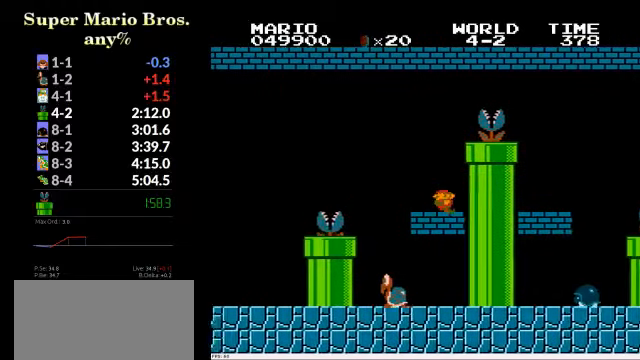
{"buttons": ["A", "B", "DPAD_RIGHT"], "events": [[34, "A", "down"], [100, "DPAD_RIGHT", "down"]]}
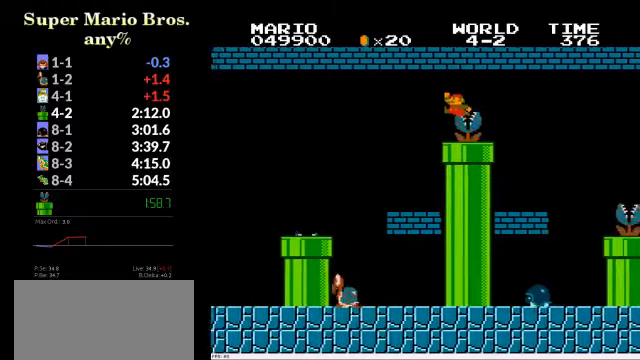
{"buttons": ["B"], "events": [[267, "A", "up"], [300, "DPAD_RIGHT", "up"]]}
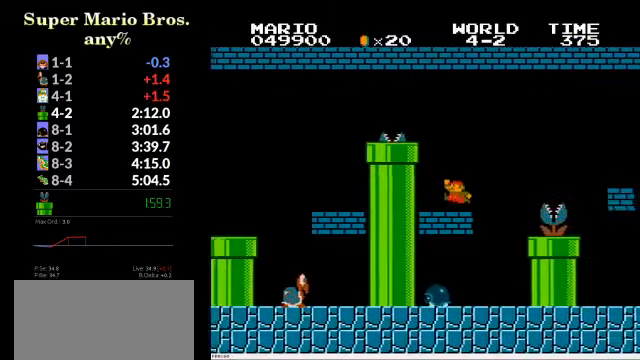
{"buttons": ["B"], "events": [[67, "A", "down"], [267, "A", "up"]]}
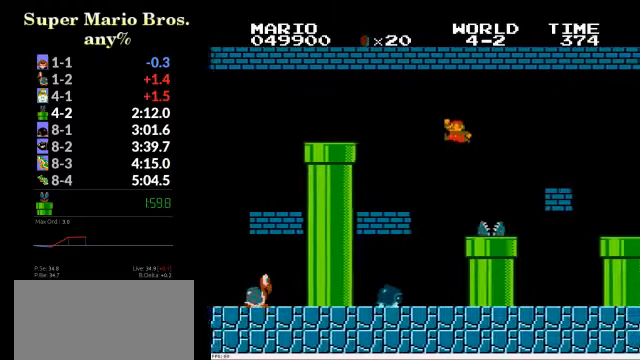
{"buttons": ["B"], "events": [[167, "DPAD_LEFT", "down"], [267, "DPAD_LEFT", "up"], [334, "DPAD_DOWN", "down"], [467, "DPAD_DOWN", "up"]]}
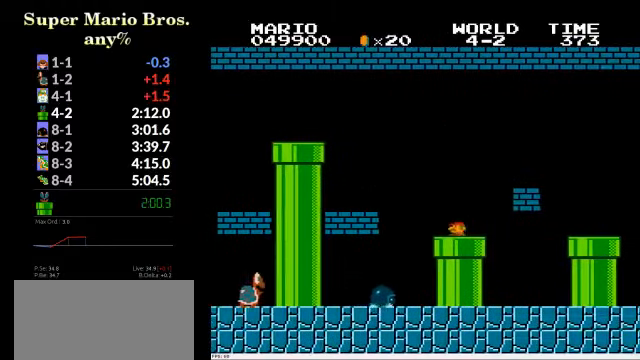
{"buttons": ["B", "DPAD_RIGHT"], "events": [[234, "DPAD_RIGHT", "down"]]}
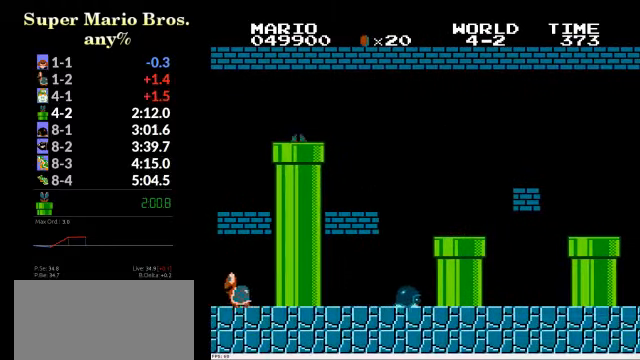
{"buttons": ["B", "DPAD_RIGHT"], "events": []}
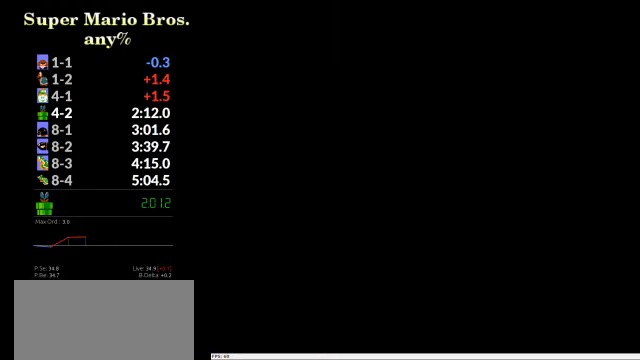
{"buttons": ["B", "DPAD_RIGHT"], "events": []}
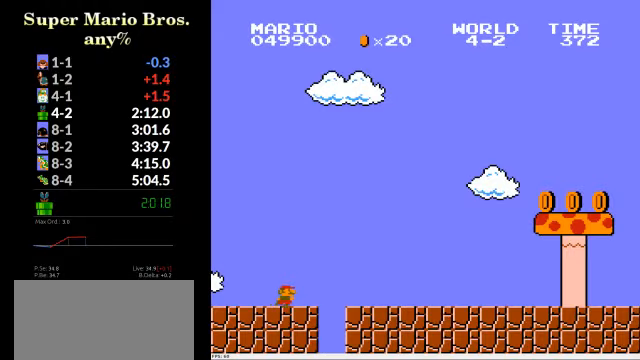
{"buttons": ["B", "DPAD_RIGHT"], "events": []}
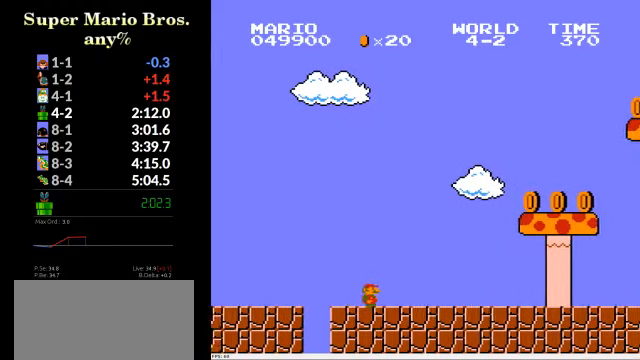
{"buttons": ["B", "DPAD_RIGHT"], "events": [[200, "A", "down"], [467, "A", "up"]]}
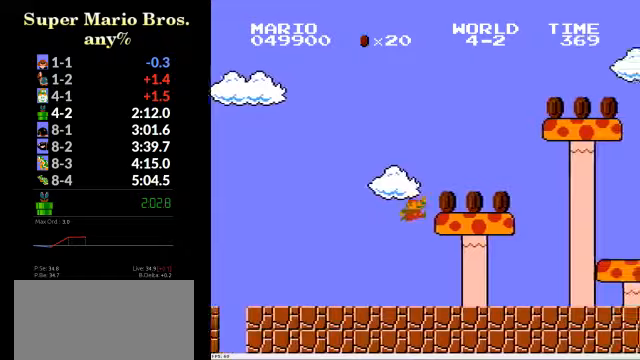
{"buttons": ["B", "DPAD_RIGHT"], "events": [[167, "A", "down"], [467, "A", "up"]]}
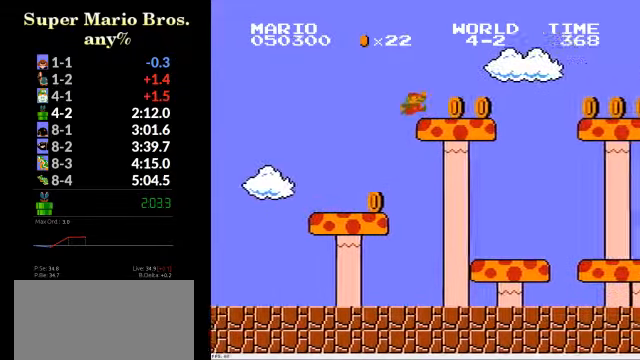
{"buttons": ["B", "DPAD_RIGHT"], "events": [[200, "A", "down"], [367, "A", "up"]]}
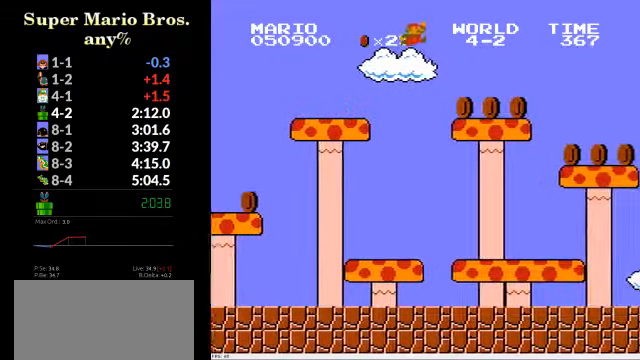
{"buttons": ["B", "DPAD_RIGHT"], "events": []}
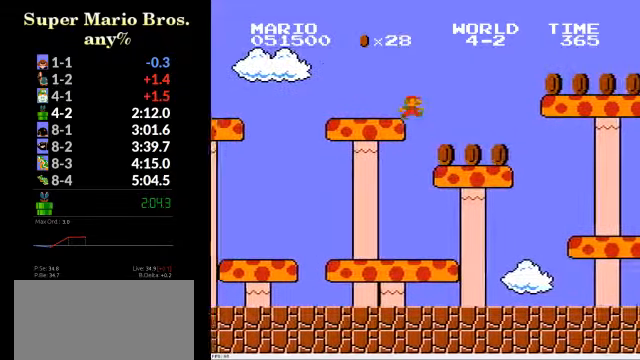
{"buttons": ["B", "DPAD_RIGHT"], "events": [[233, "A", "down"], [400, "A", "up"]]}
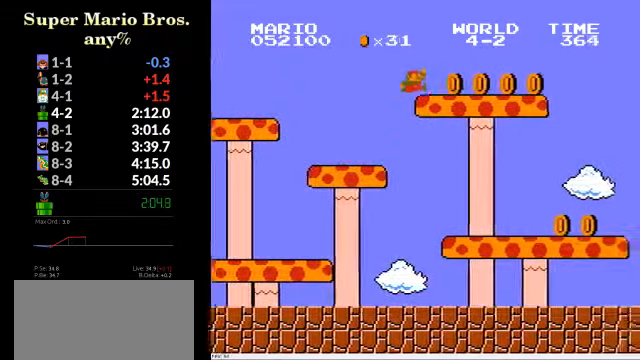
{"buttons": ["A", "B", "DPAD_RIGHT"], "events": [[400, "A", "down"]]}
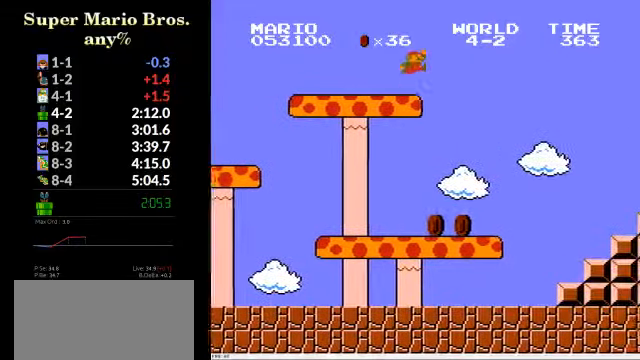
{"buttons": ["A", "B", "DPAD_RIGHT"], "events": []}
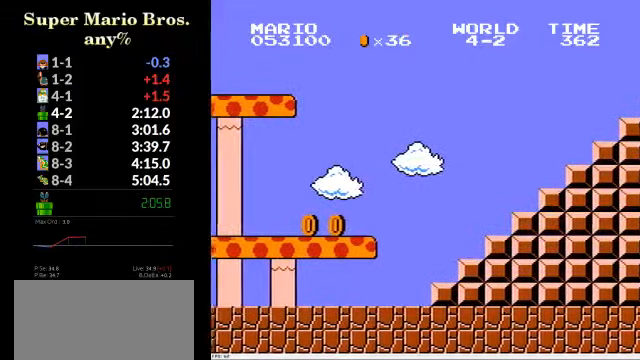
{"buttons": ["B", "DPAD_RIGHT"], "events": [[167, "A", "up"]]}
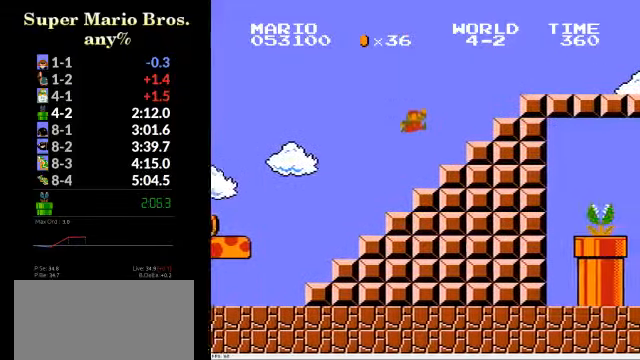
{"buttons": ["B", "DPAD_RIGHT"], "events": [[100, "A", "down"], [267, "A", "up"]]}
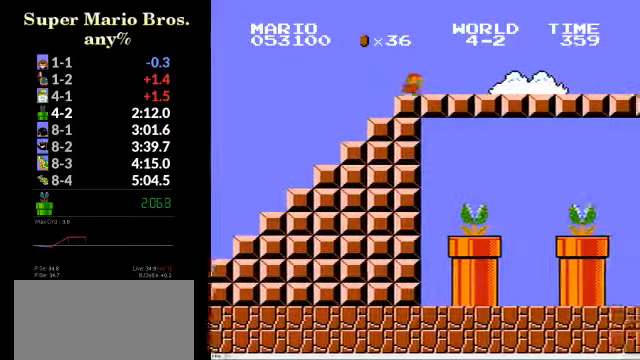
{"buttons": ["A", "B", "DPAD_RIGHT"], "events": [[467, "A", "down"]]}
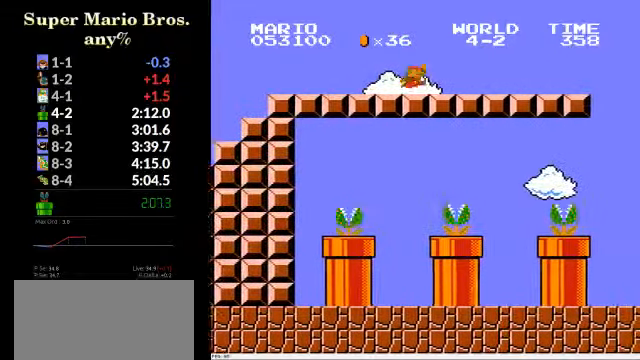
{"buttons": ["A", "B", "DPAD_RIGHT"], "events": []}
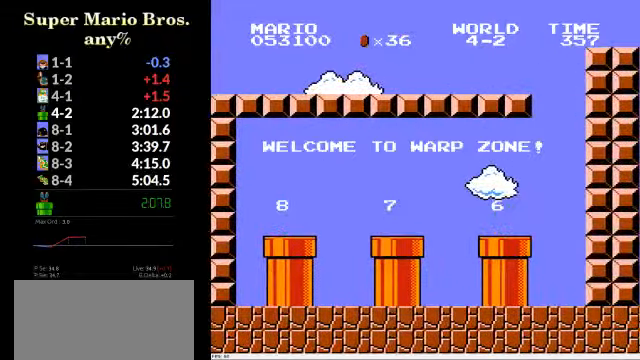
{"buttons": ["A", "B", "DPAD_LEFT"], "events": [[100, "DPAD_RIGHT", "up"], [267, "DPAD_LEFT", "down"]]}
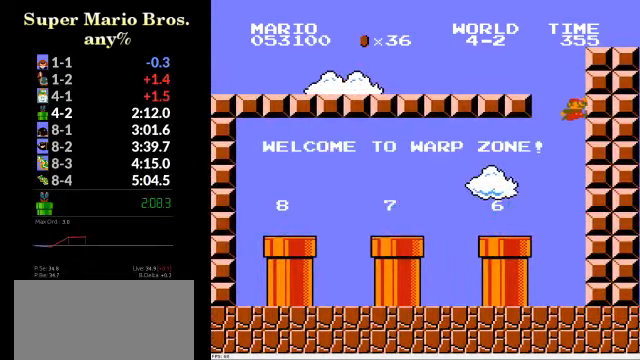
{"buttons": ["B", "DPAD_LEFT"], "events": [[200, "A", "up"], [366, "A", "down"], [400, "A", "up"]]}
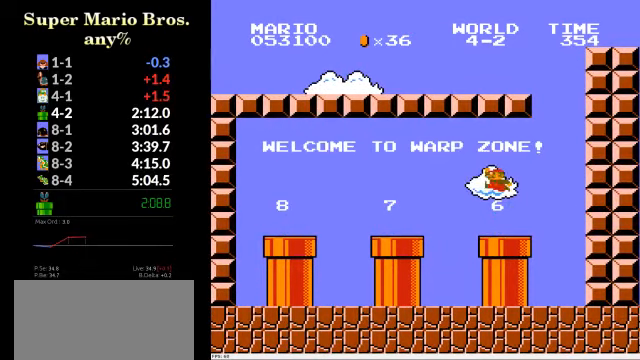
{"buttons": ["B"], "events": [[333, "A", "down"], [400, "A", "up"], [500, "DPAD_LEFT", "up"]]}
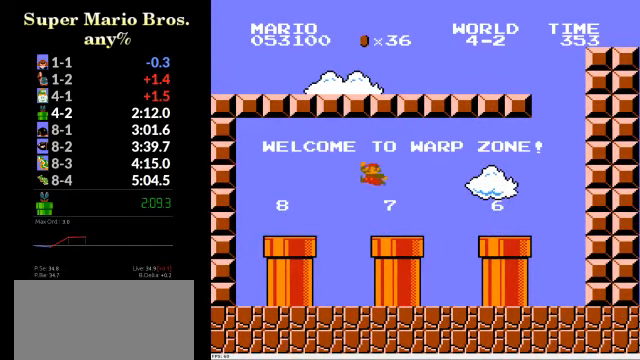
{"buttons": ["B"], "events": [[100, "DPAD_DOWN", "down"], [466, "DPAD_DOWN", "up"]]}
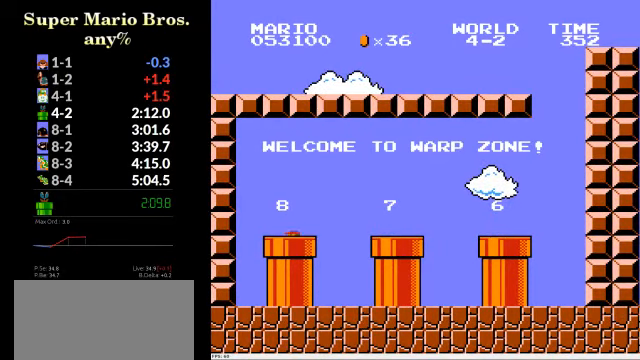
{"buttons": ["B", "DPAD_RIGHT"], "events": [[266, "DPAD_RIGHT", "down"]]}
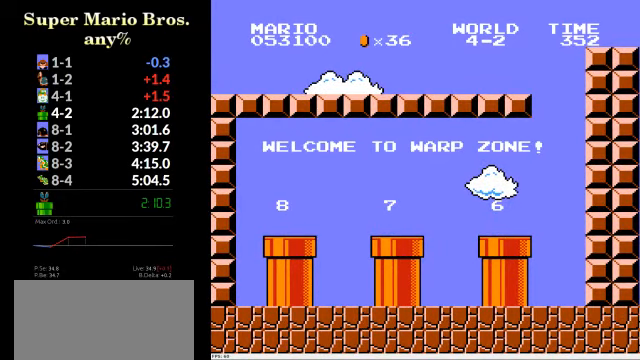
{"buttons": ["B", "DPAD_RIGHT"], "events": []}
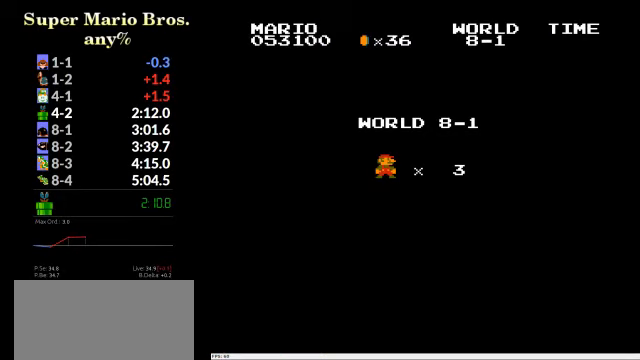
{"buttons": ["B", "DPAD_RIGHT"], "events": []}